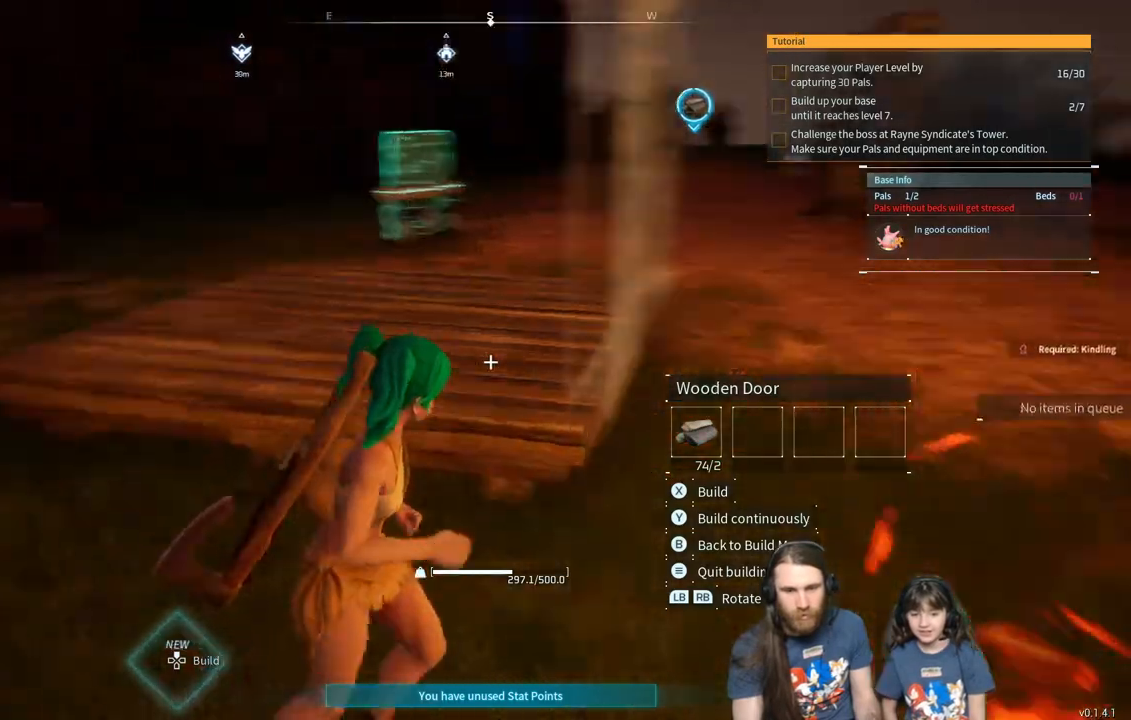
Gameplay with a controller (Xbox layout); each line is a JSON object with the inputs held at the frame after it. "events" lists button and stick changes between this image and that frame as [ms after this image, input, new state], when the widget could be followed in between.
{"buttons": [], "left_stick": "down-right", "right_stick": "left", "events": [[283, "left_stick", "down-right"]]}
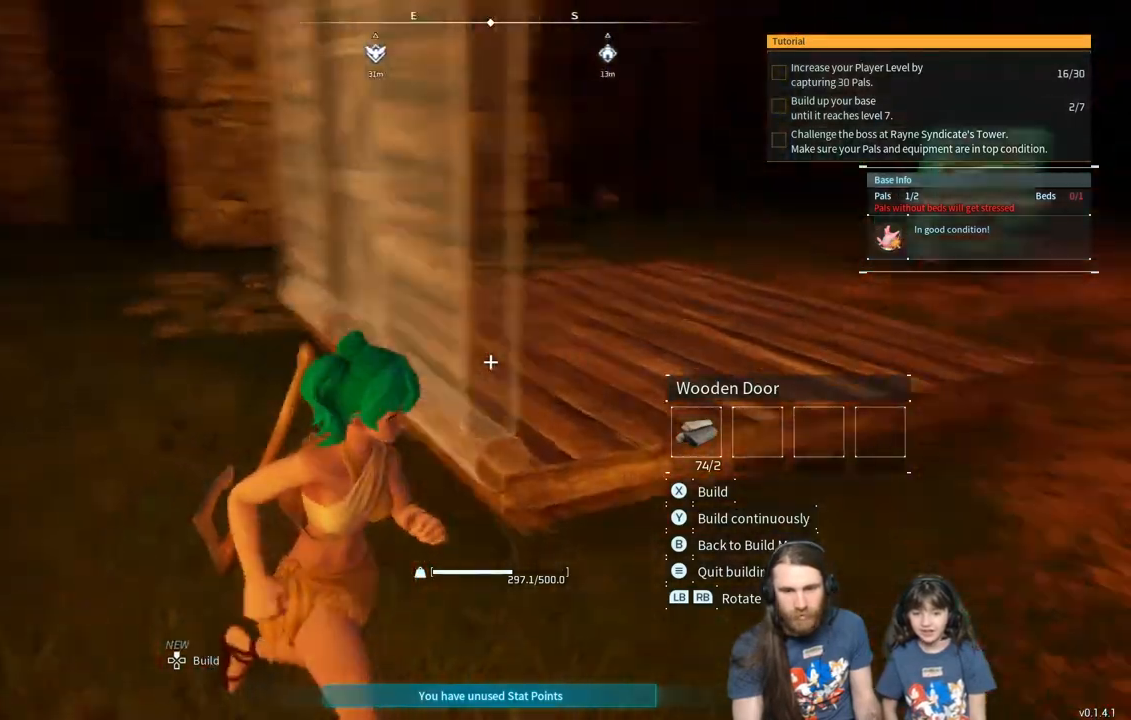
{"buttons": [], "left_stick": "down-right", "right_stick": "center", "events": [[117, "right_stick", "center"]]}
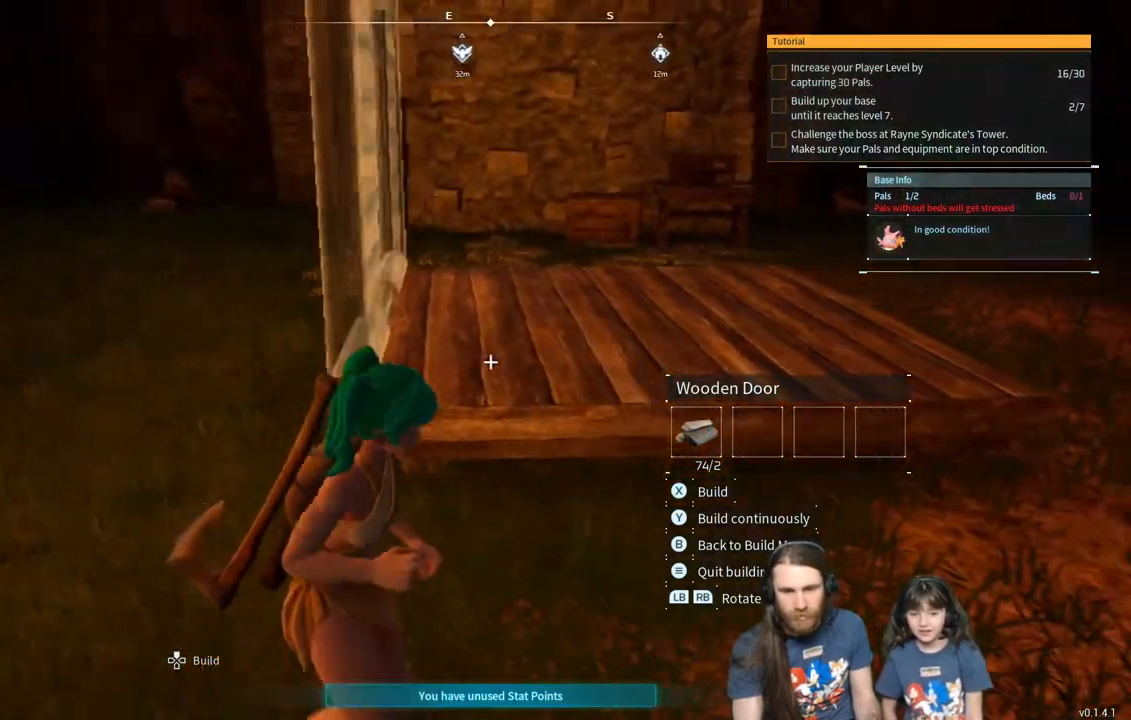
{"buttons": [], "left_stick": "center", "right_stick": "left", "events": [[233, "left_stick", "center"], [433, "right_stick", "left"]]}
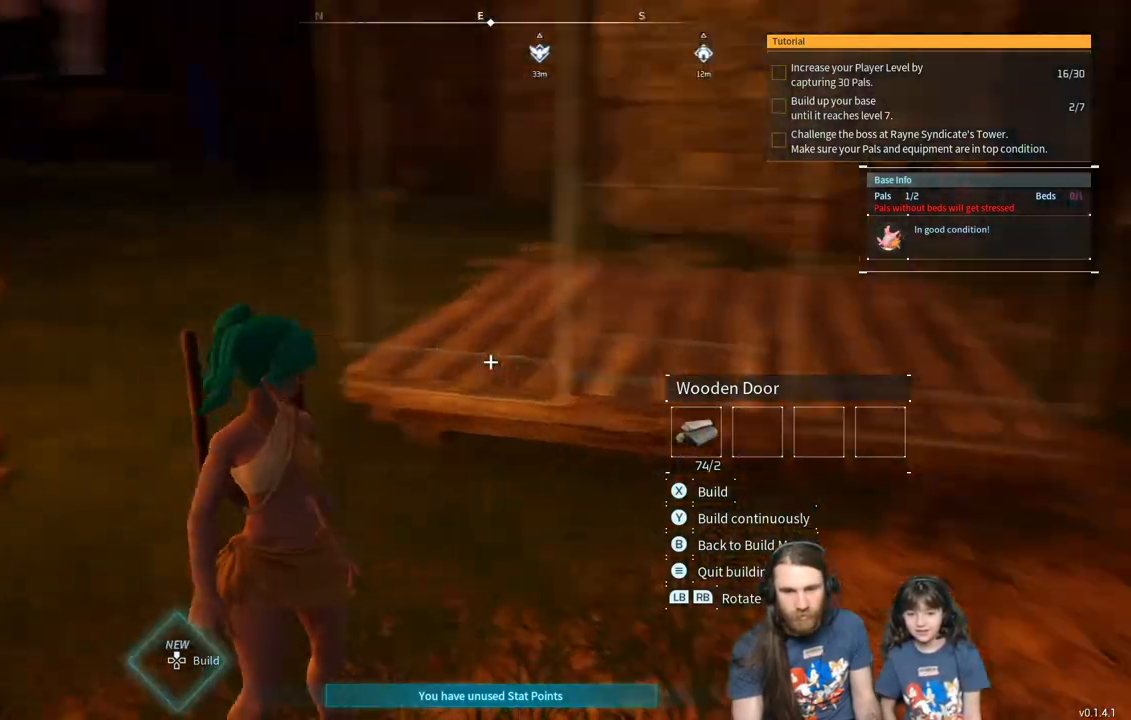
{"buttons": [], "left_stick": "center", "right_stick": "left", "events": [[217, "right_stick", "center"], [267, "right_stick", "left"]]}
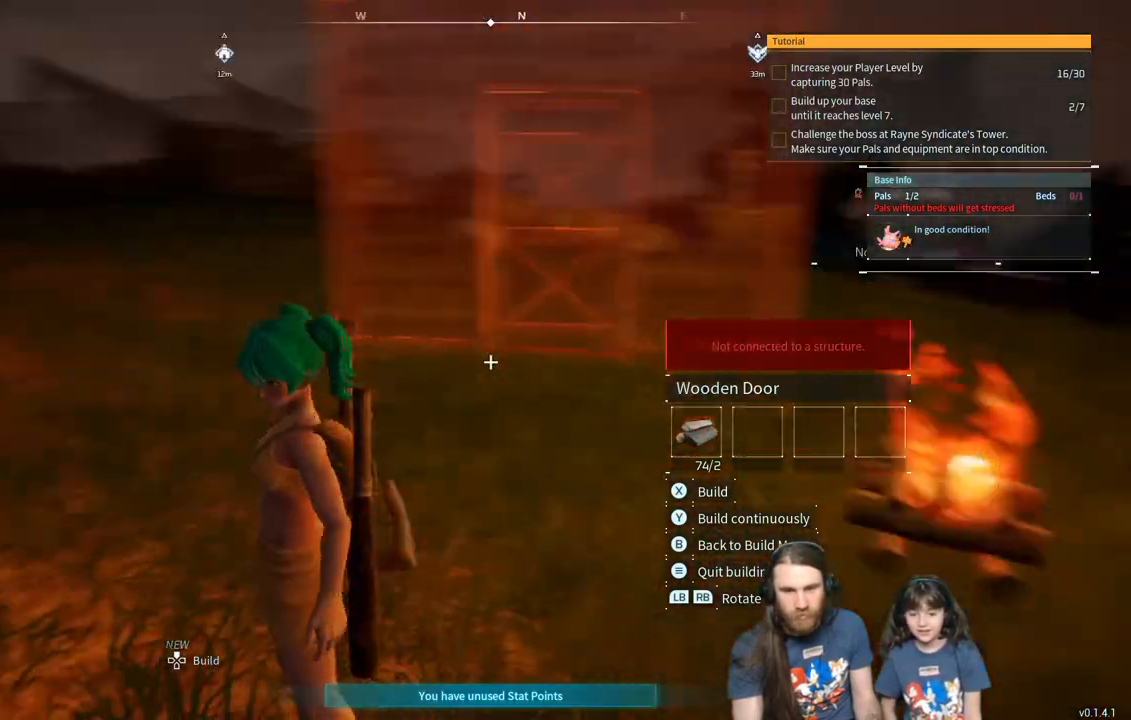
{"buttons": [], "left_stick": "center", "right_stick": "up", "events": [[167, "right_stick", "center"], [467, "right_stick", "up"]]}
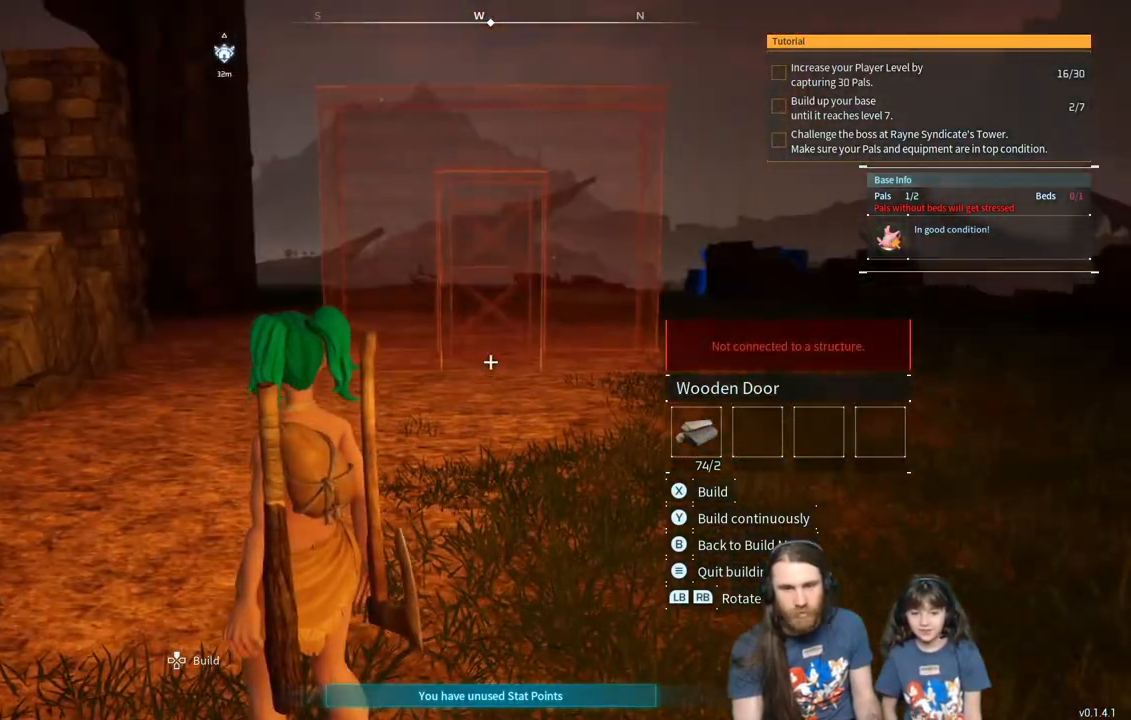
{"buttons": [], "left_stick": "center", "right_stick": "down-right", "events": [[117, "right_stick", "center"], [450, "right_stick", "down-right"]]}
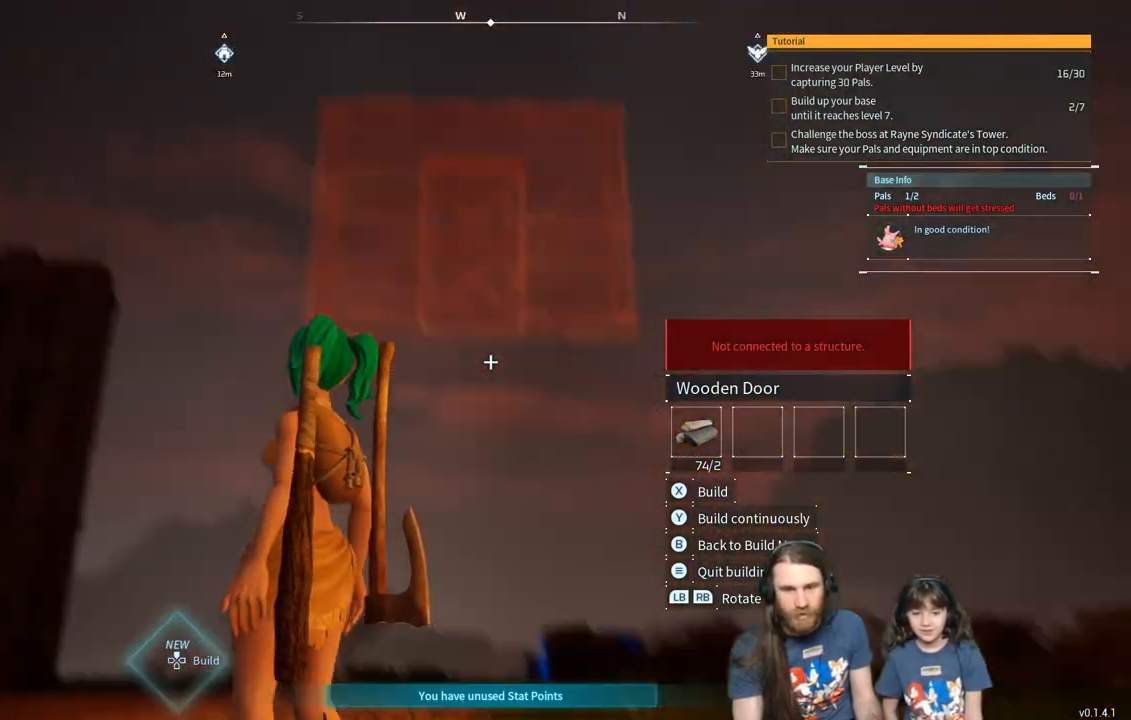
{"buttons": [], "left_stick": "center", "right_stick": "center", "events": [[367, "right_stick", "right"], [500, "right_stick", "center"]]}
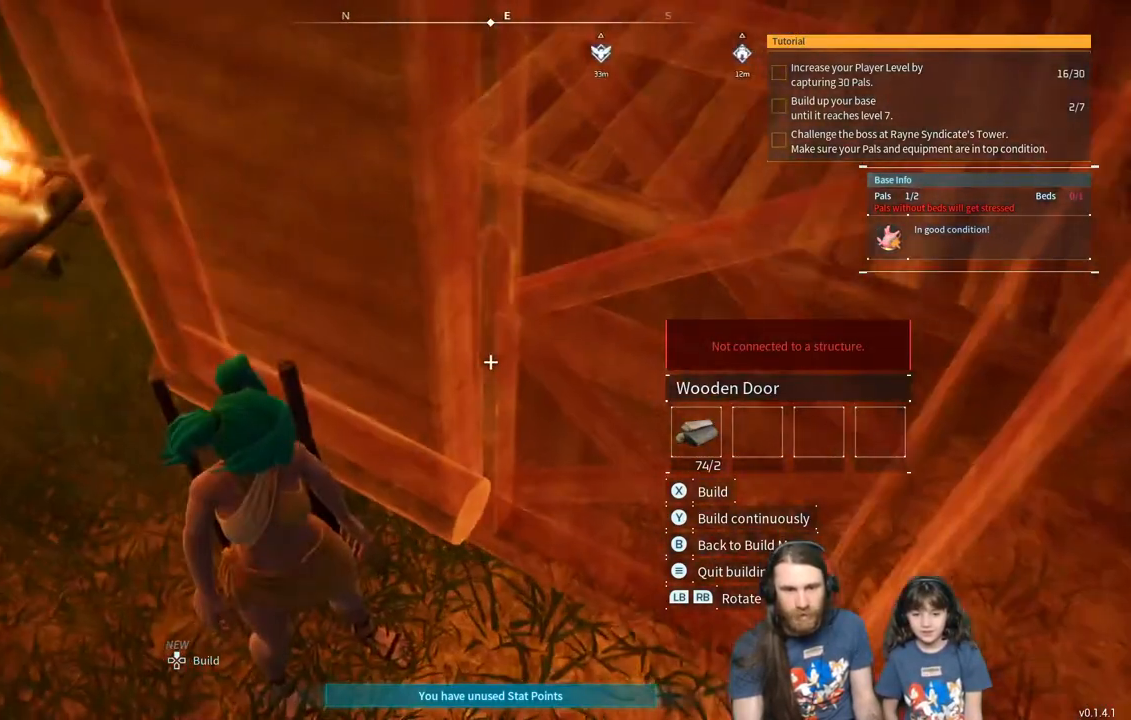
{"buttons": [], "left_stick": "center", "right_stick": "center", "events": [[133, "right_stick", "up-right"], [267, "right_stick", "center"]]}
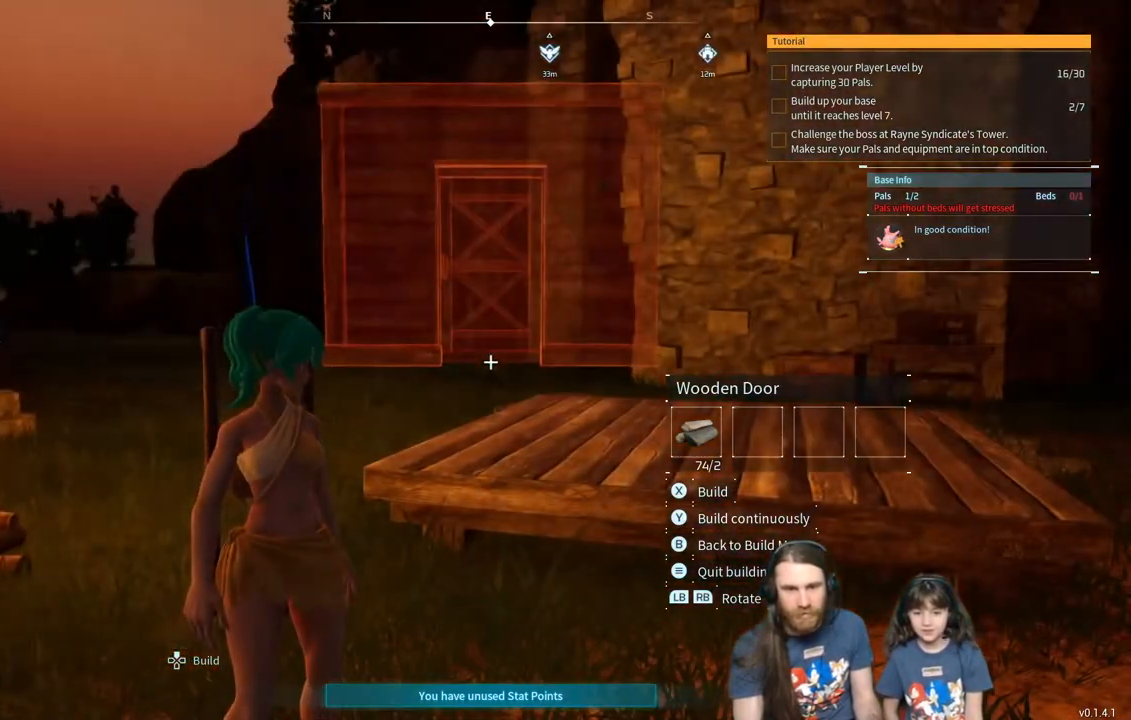
{"buttons": [], "left_stick": "up-left", "right_stick": "center", "events": [[233, "right_stick", "right"], [283, "left_stick", "up-left"], [283, "right_stick", "down"], [500, "right_stick", "center"]]}
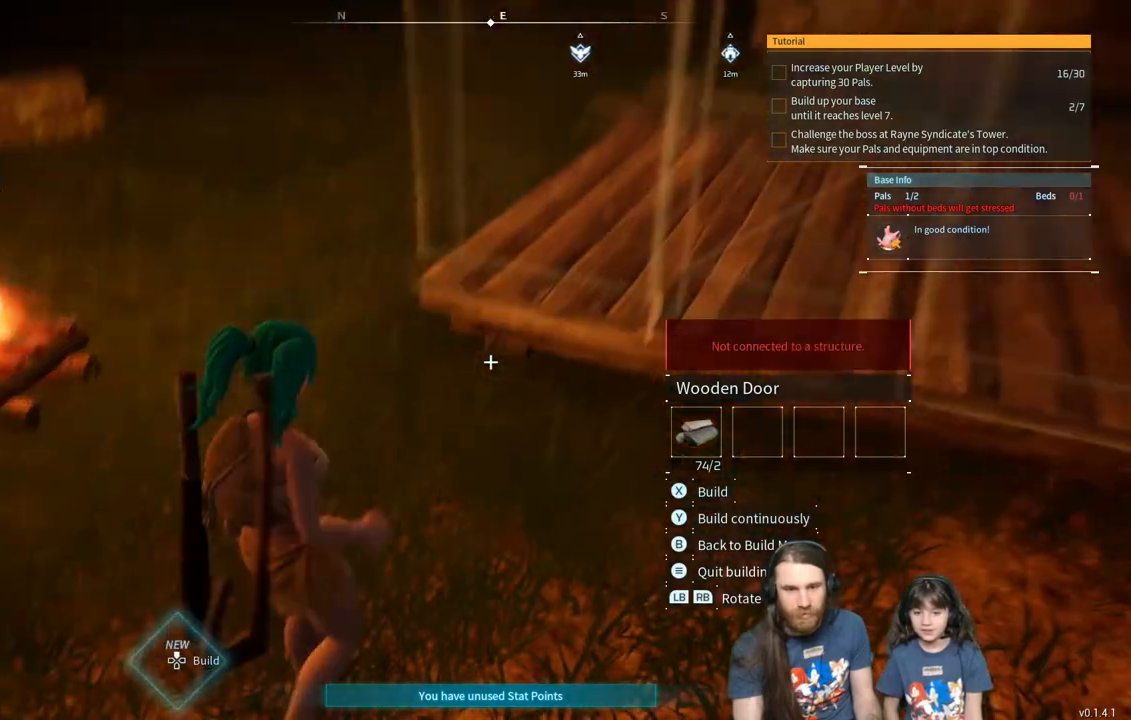
{"buttons": [], "left_stick": "up-left", "right_stick": "center", "events": [[233, "right_stick", "up-left"], [400, "right_stick", "center"]]}
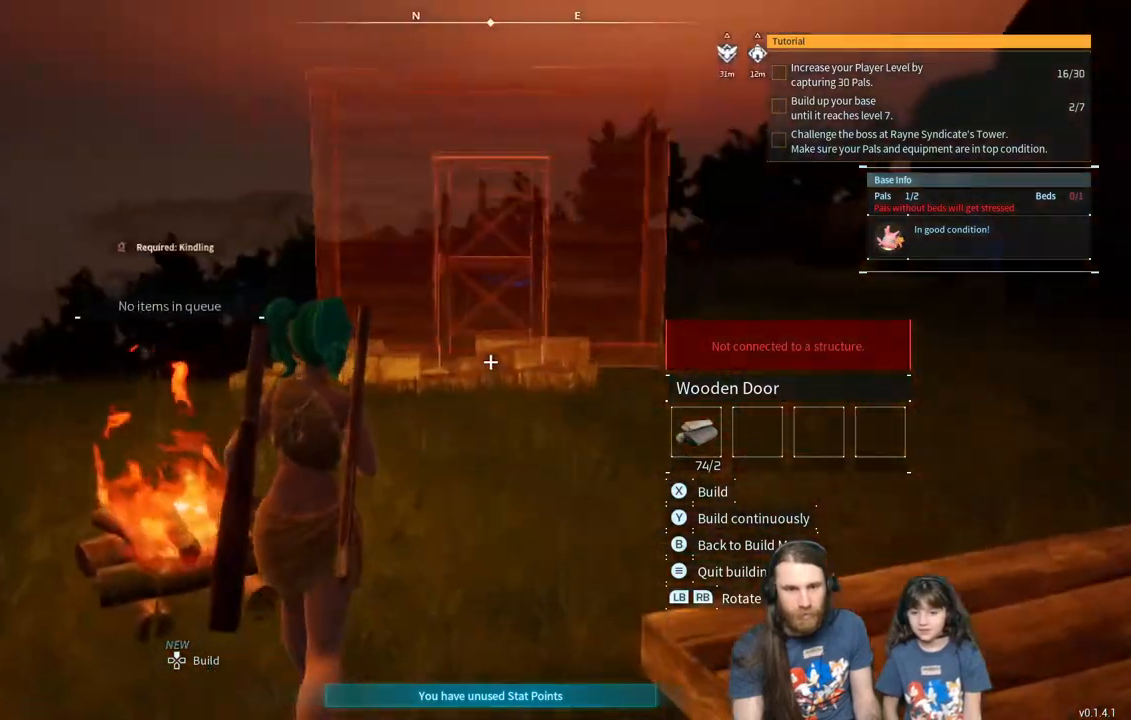
{"buttons": [], "left_stick": "up-right", "right_stick": "center", "events": [[50, "left_stick", "up"], [300, "left_stick", "up-right"]]}
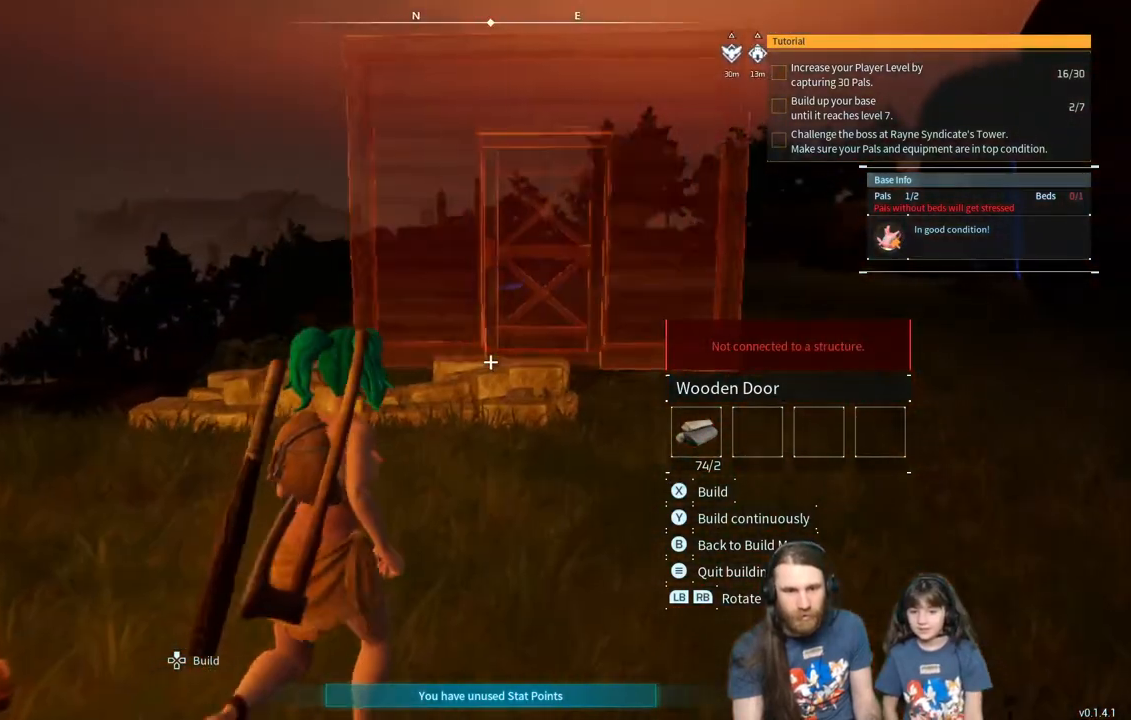
{"buttons": [], "left_stick": "up-right", "right_stick": "center", "events": [[200, "right_stick", "down"], [333, "right_stick", "center"]]}
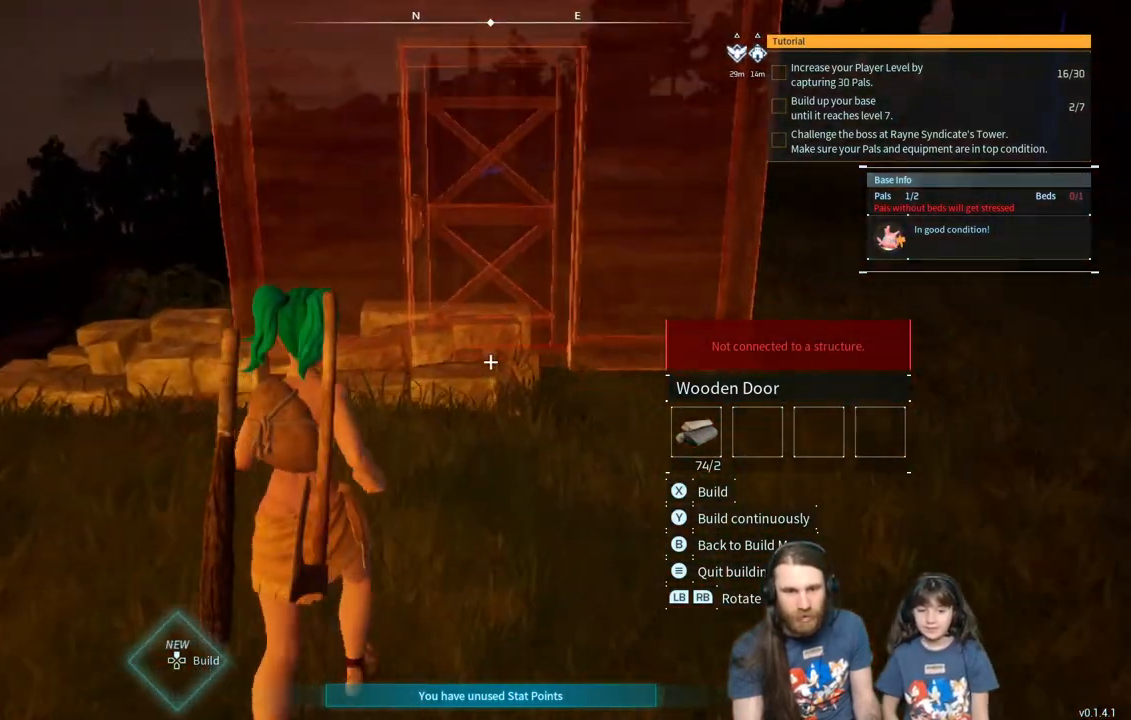
{"buttons": [], "left_stick": "up-right", "right_stick": "down", "events": [[400, "right_stick", "down"]]}
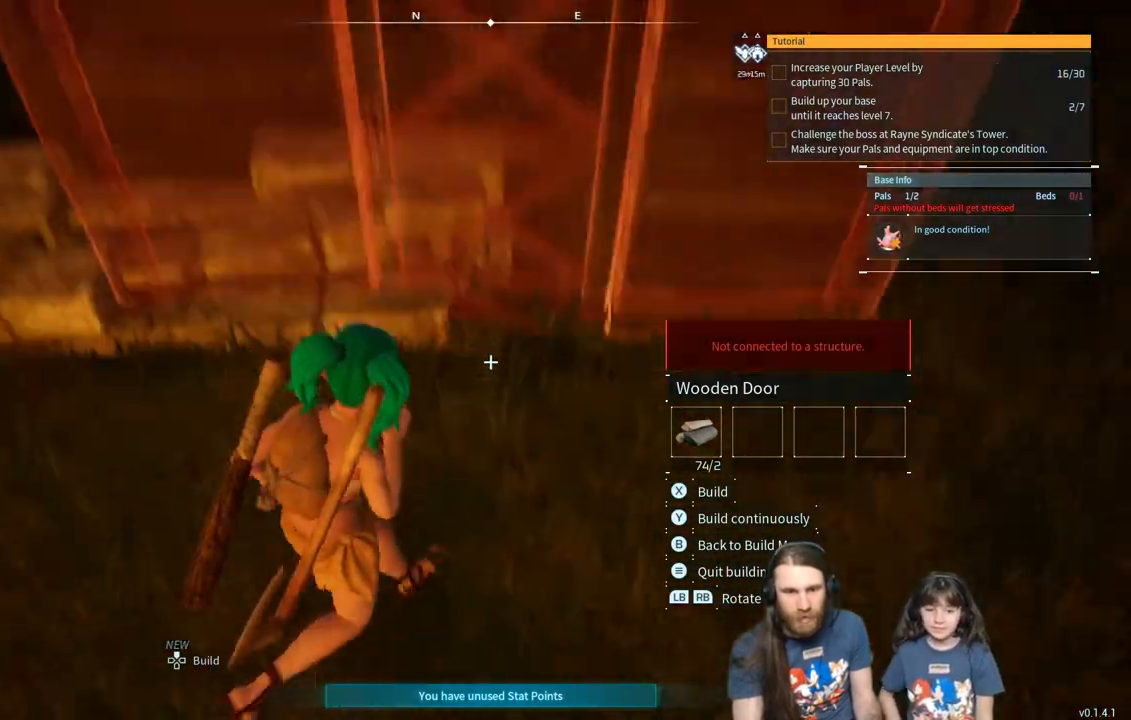
{"buttons": [], "left_stick": "up-right", "right_stick": "center", "events": [[233, "right_stick", "up"], [400, "right_stick", "center"]]}
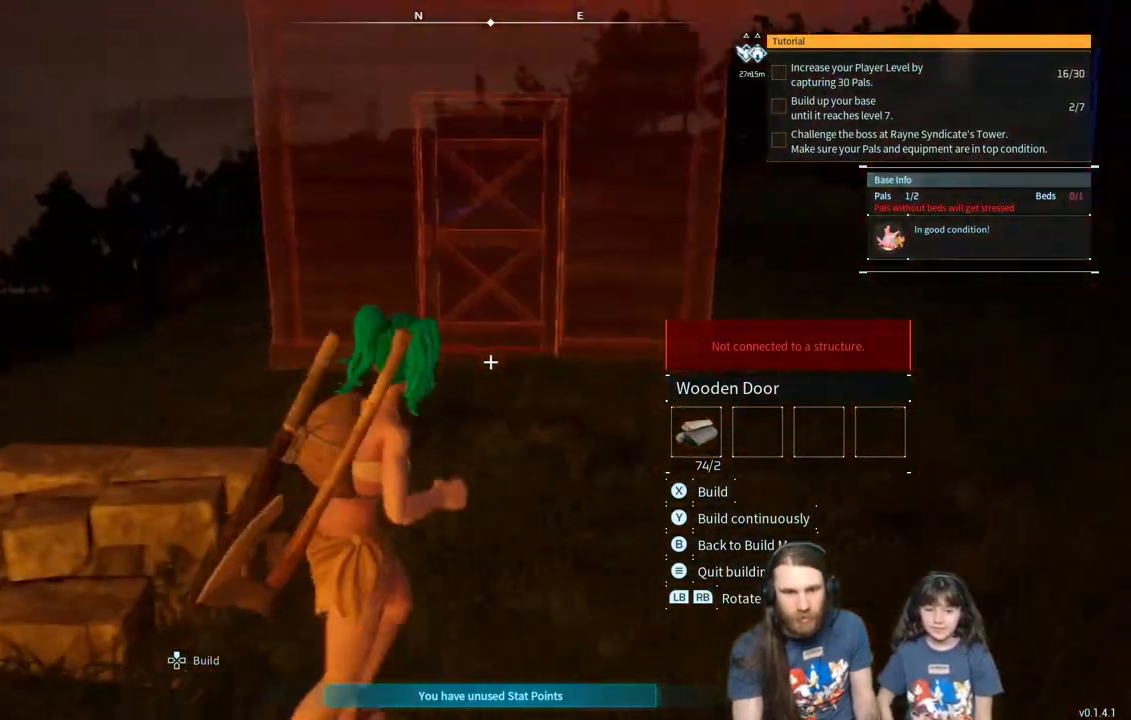
{"buttons": [], "left_stick": "right", "right_stick": "right", "events": [[117, "left_stick", "center"], [300, "right_stick", "right"], [450, "left_stick", "right"]]}
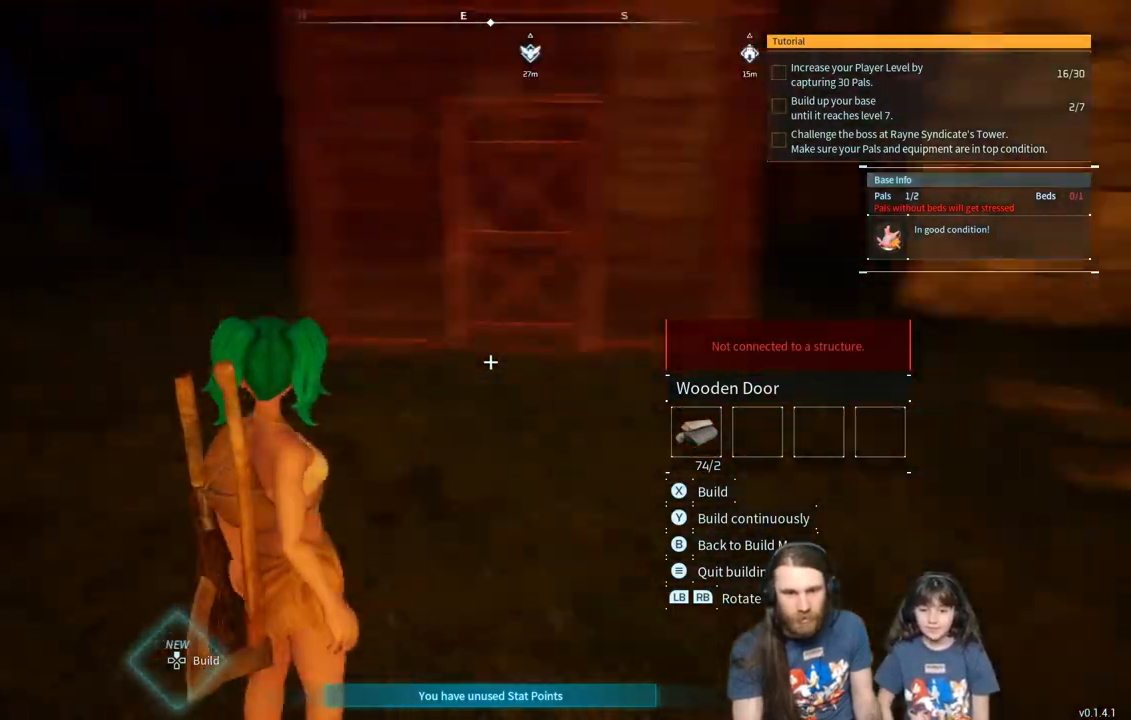
{"buttons": [], "left_stick": "up-left", "right_stick": "center", "events": [[283, "right_stick", "center"], [333, "left_stick", "up"], [450, "left_stick", "up-left"]]}
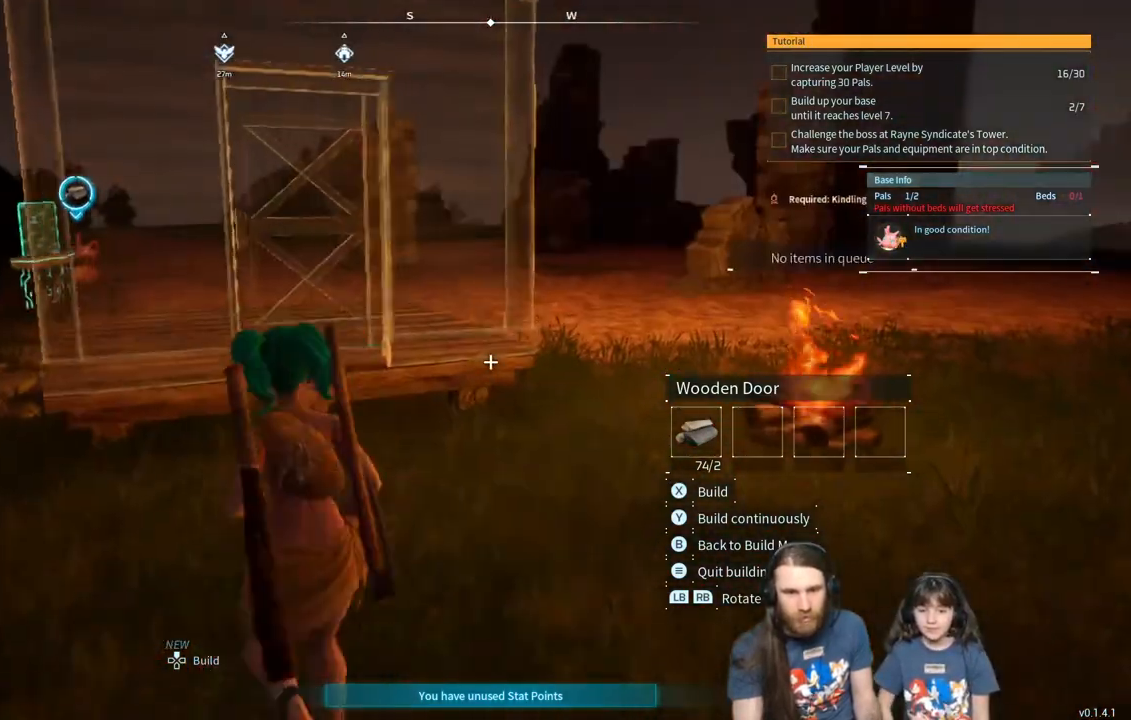
{"buttons": [], "left_stick": "center", "right_stick": "left", "events": [[33, "right_stick", "left"], [233, "left_stick", "up-right"], [350, "left_stick", "right"], [467, "left_stick", "center"]]}
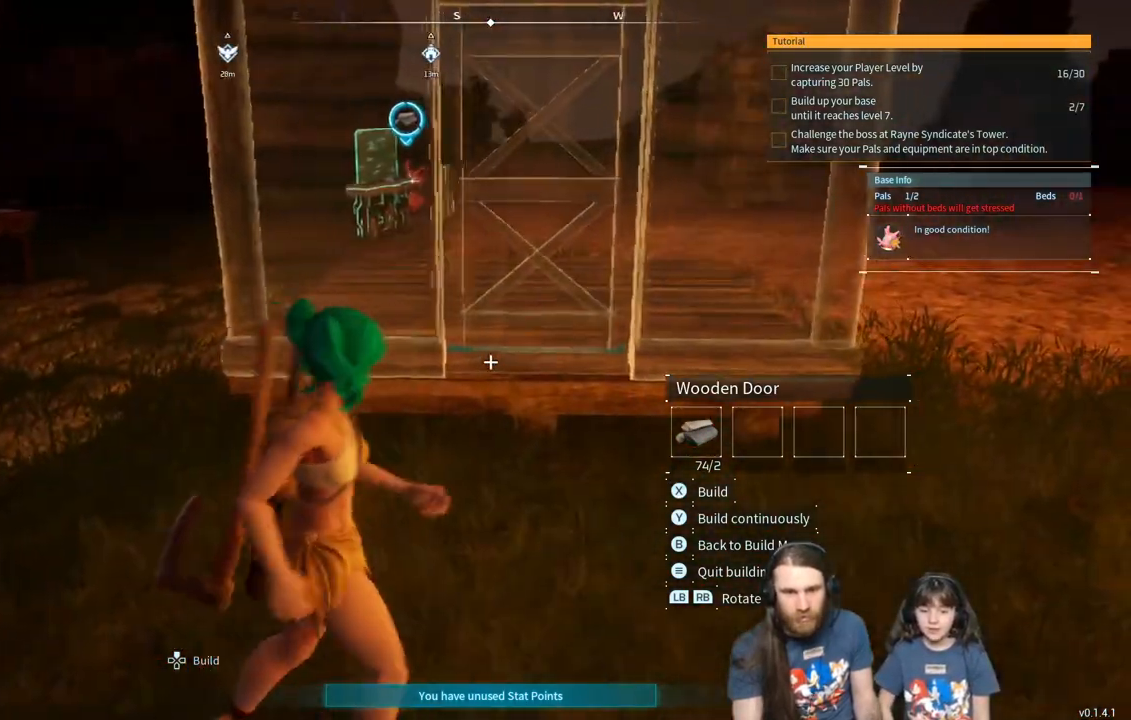
{"buttons": [], "left_stick": "center", "right_stick": "right", "events": [[33, "right_stick", "center"], [467, "right_stick", "right"]]}
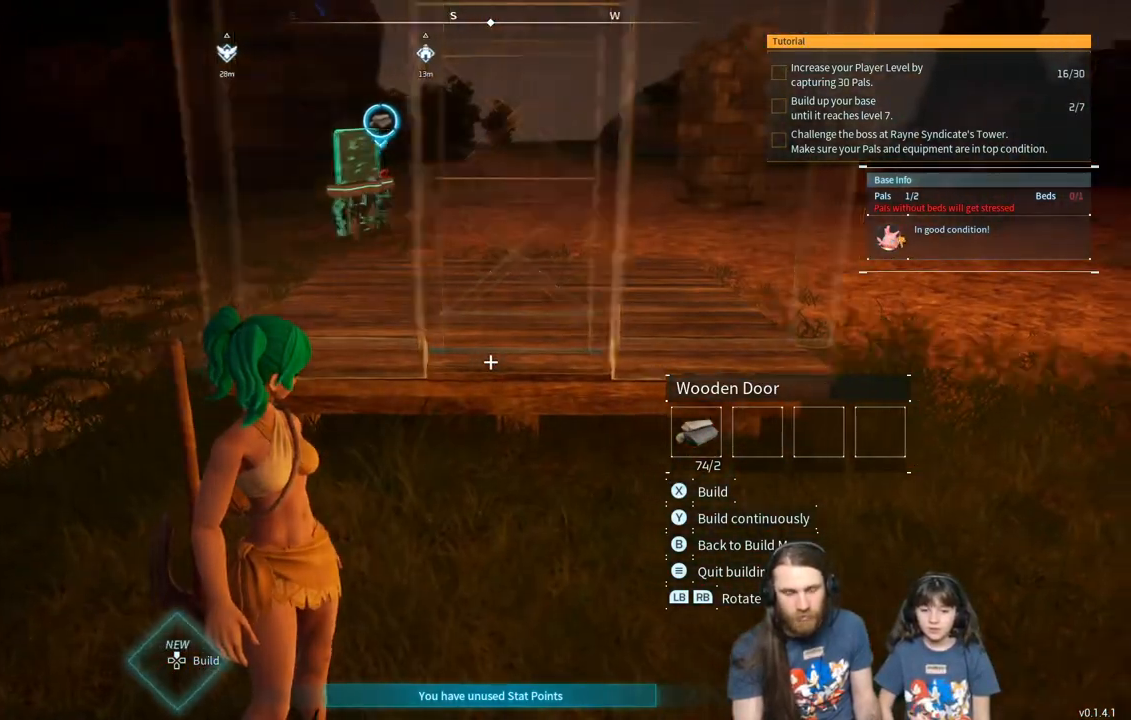
{"buttons": [], "left_stick": "up", "right_stick": "center", "events": [[317, "left_stick", "up"], [367, "right_stick", "center"]]}
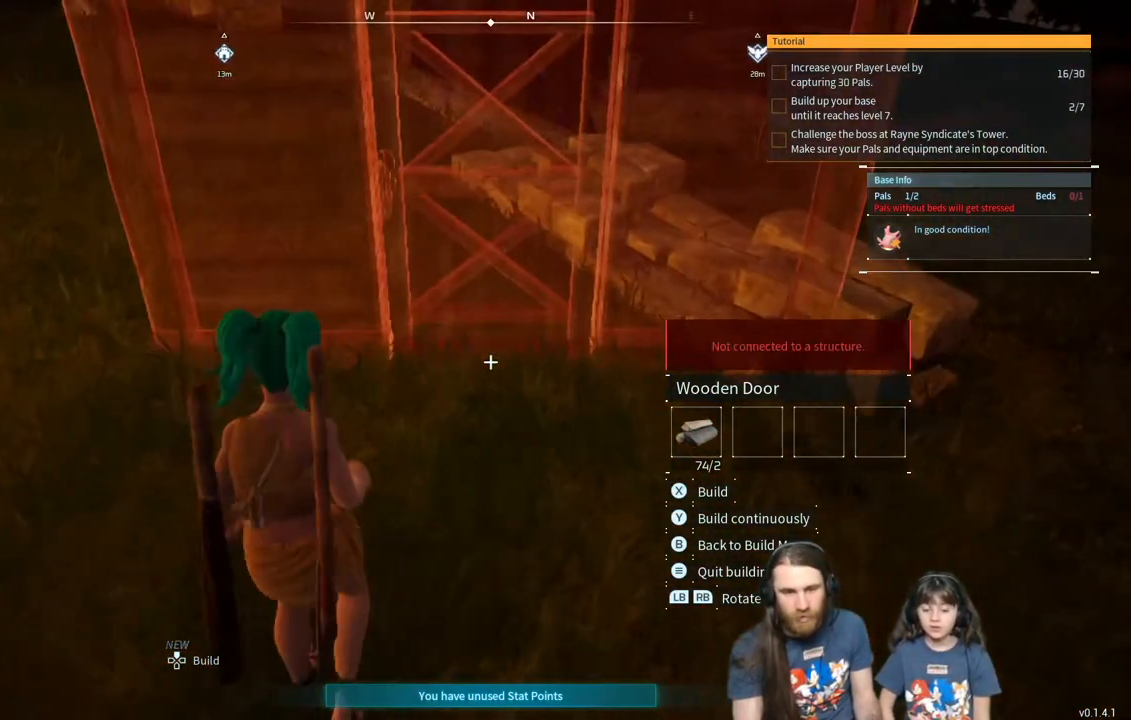
{"buttons": [], "left_stick": "up", "right_stick": "center", "events": [[183, "right_stick", "up"], [283, "right_stick", "center"]]}
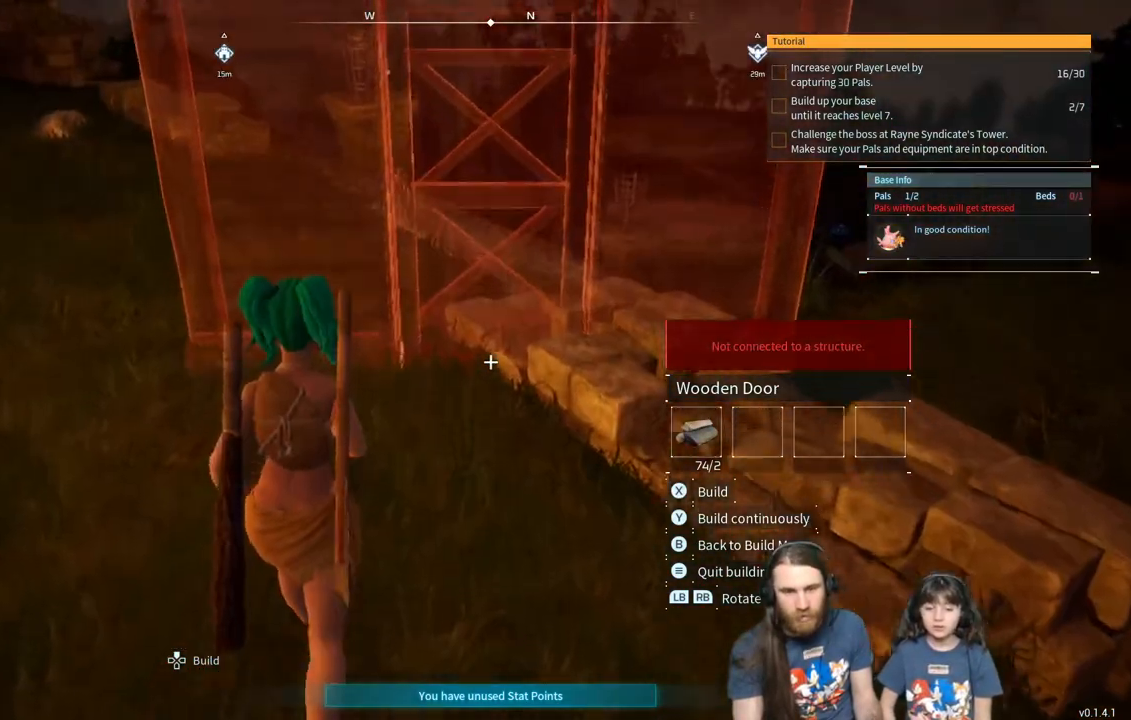
{"buttons": [], "left_stick": "left", "right_stick": "center", "events": [[67, "left_stick", "down-left"], [83, "right_stick", "left"], [433, "left_stick", "left"], [500, "right_stick", "center"]]}
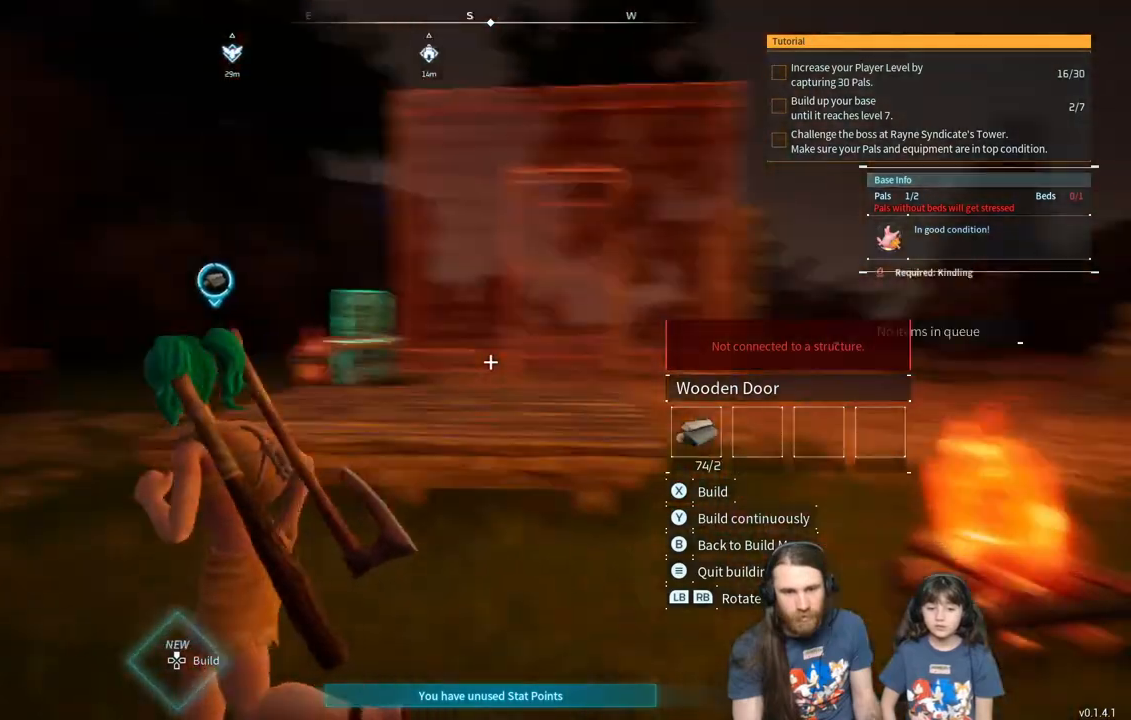
{"buttons": [], "left_stick": "center", "right_stick": "center", "events": [[50, "left_stick", "center"], [200, "left_stick", "up"], [267, "right_stick", "down"], [350, "right_stick", "center"], [400, "left_stick", "center"]]}
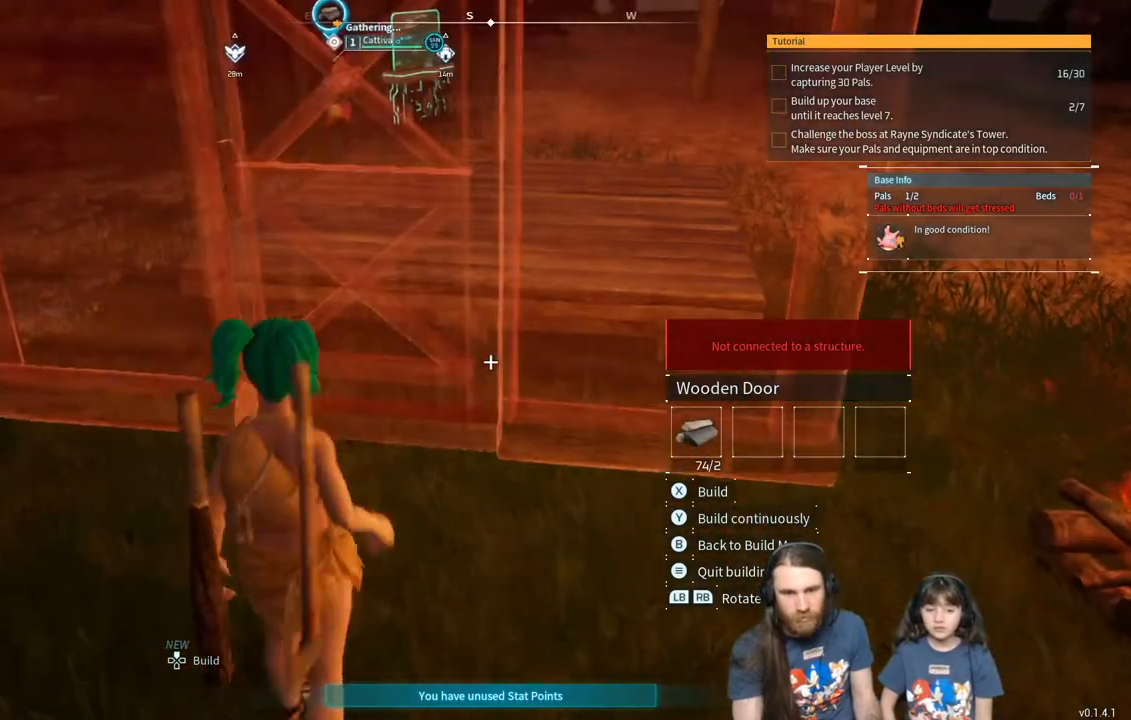
{"buttons": [], "left_stick": "center", "right_stick": "center", "events": [[167, "left_stick", "up"], [433, "left_stick", "center"]]}
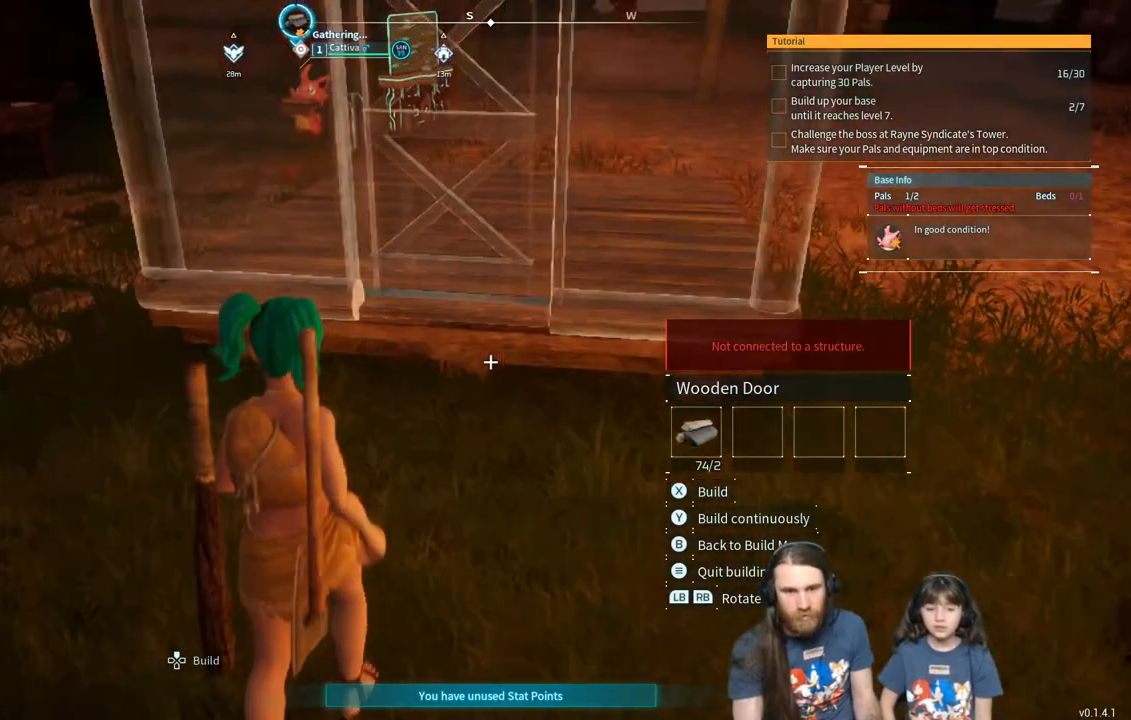
{"buttons": [], "left_stick": "center", "right_stick": "center", "events": [[100, "left_stick", "up"], [250, "left_stick", "center"]]}
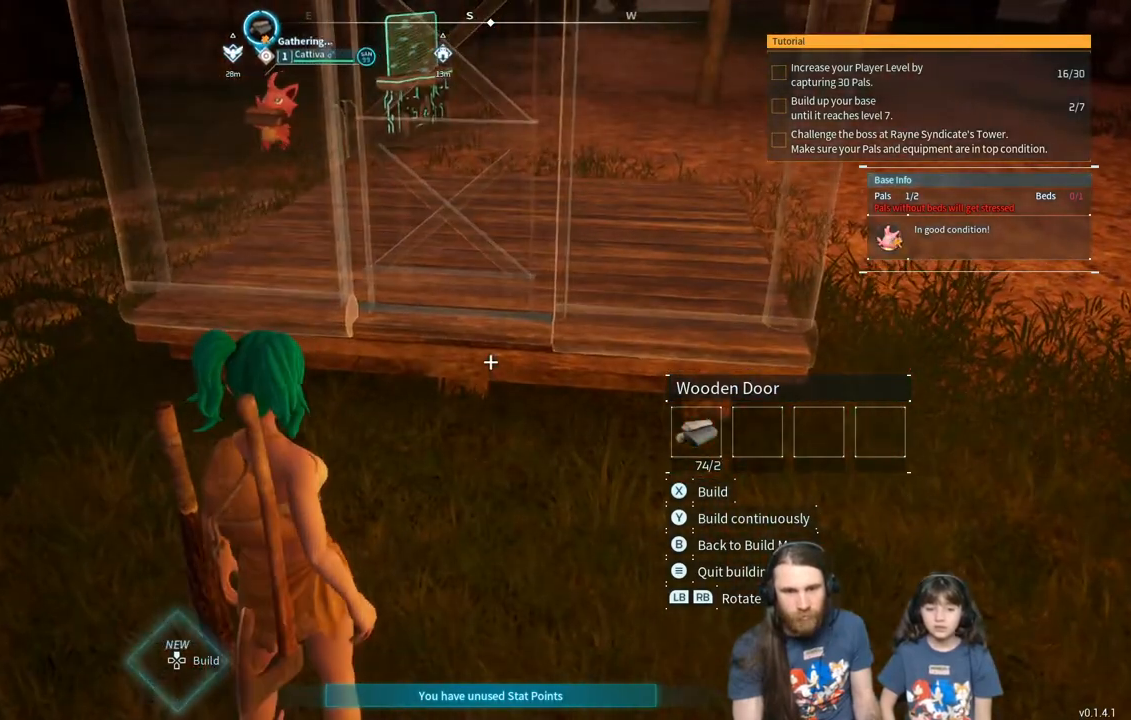
{"buttons": [], "left_stick": "center", "right_stick": "center", "events": []}
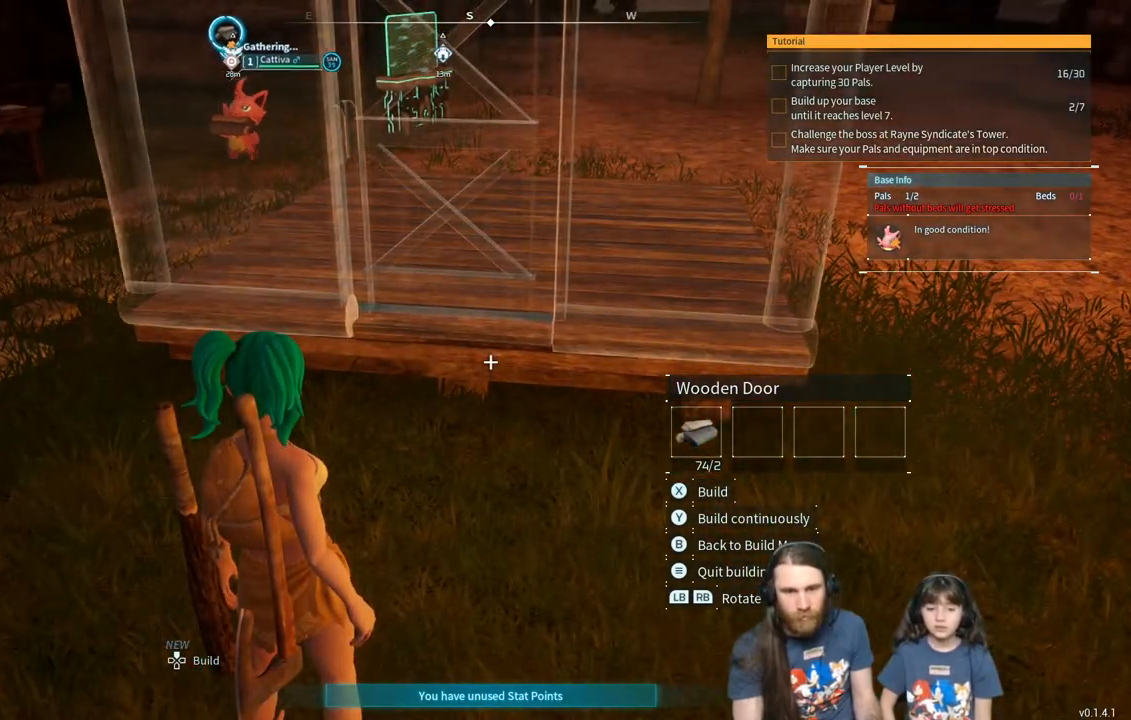
{"buttons": [], "left_stick": "center", "right_stick": "center", "events": []}
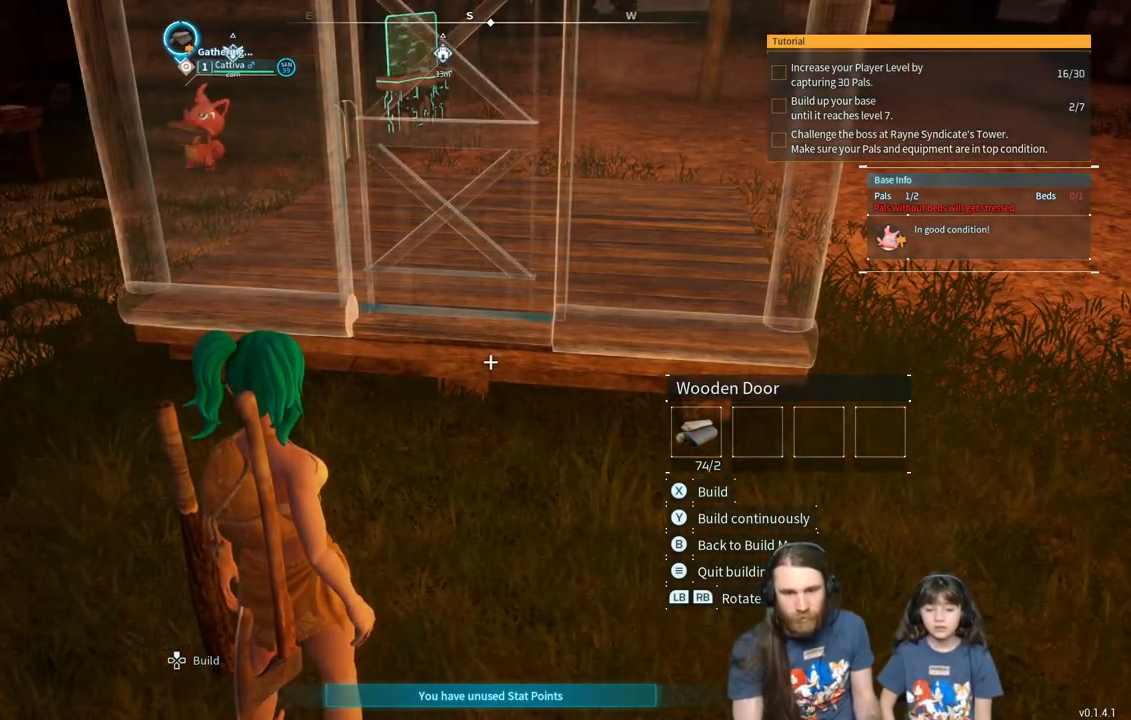
{"buttons": [], "left_stick": "center", "right_stick": "center", "events": [[183, "X", "down"], [317, "X", "up"]]}
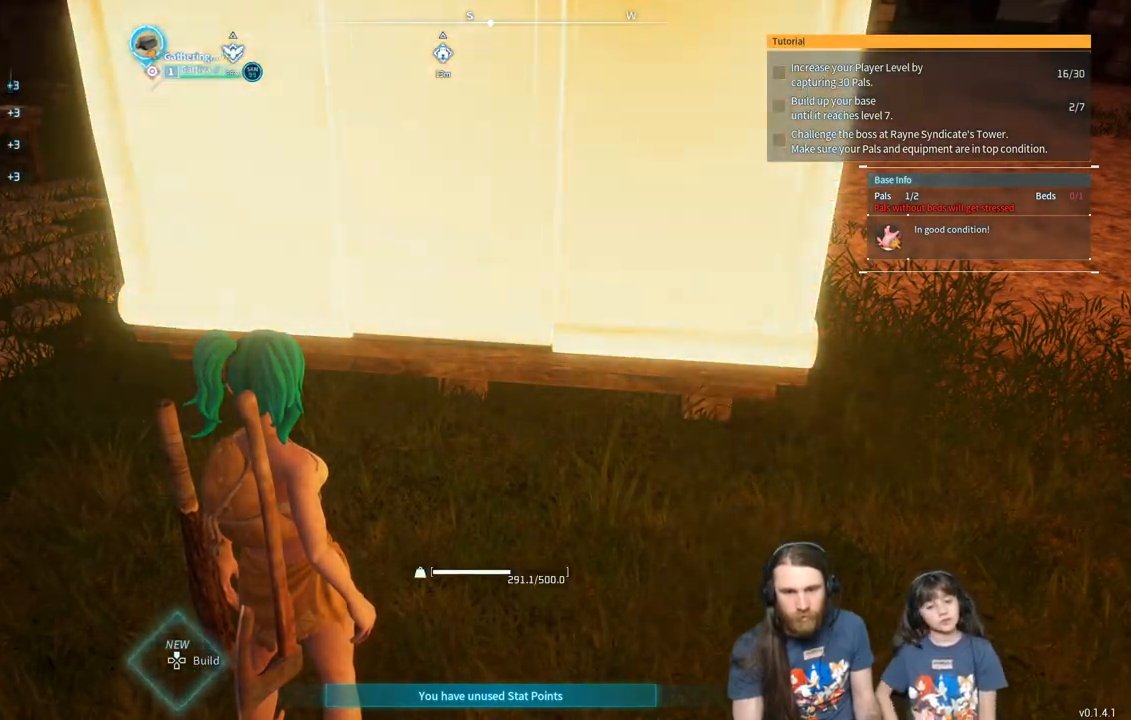
{"buttons": [], "left_stick": "center", "right_stick": "up", "events": [[450, "right_stick", "up"]]}
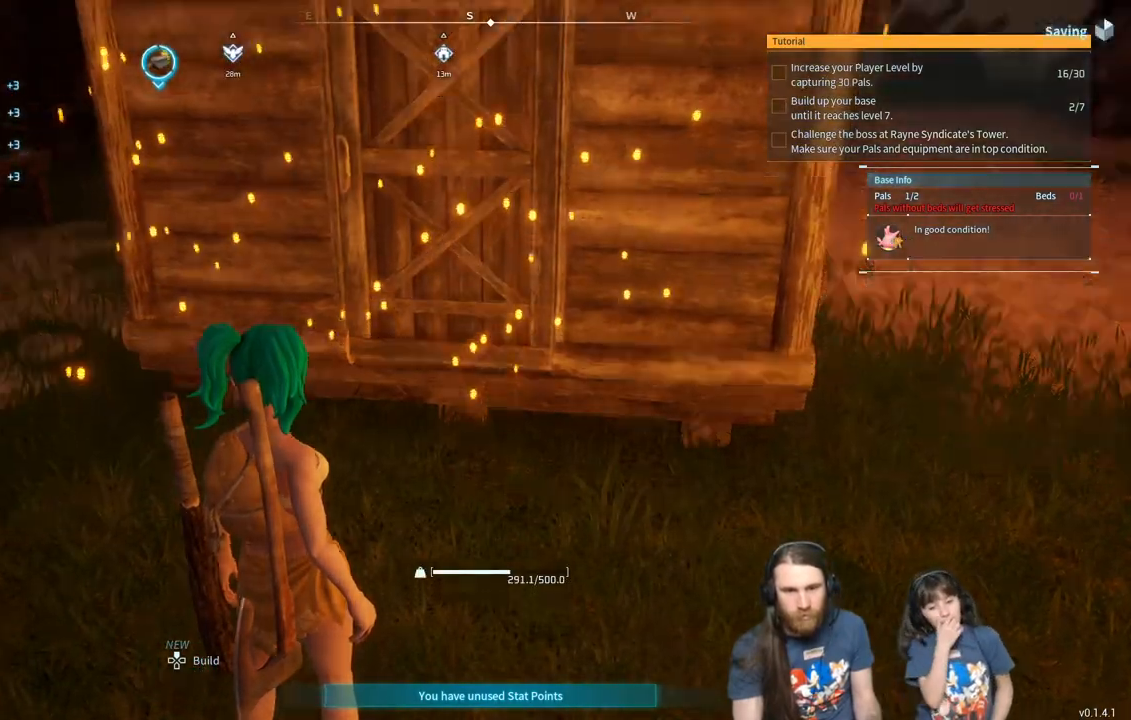
{"buttons": [], "left_stick": "center", "right_stick": "center", "events": [[67, "right_stick", "center"]]}
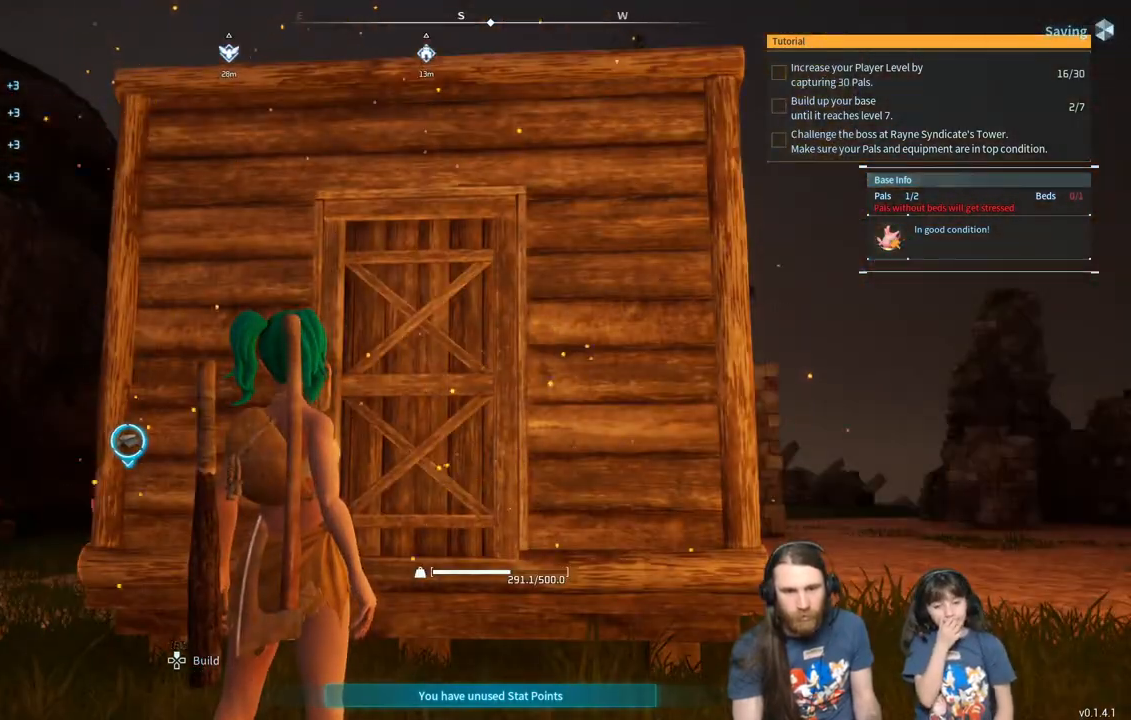
{"buttons": [], "left_stick": "center", "right_stick": "center", "events": []}